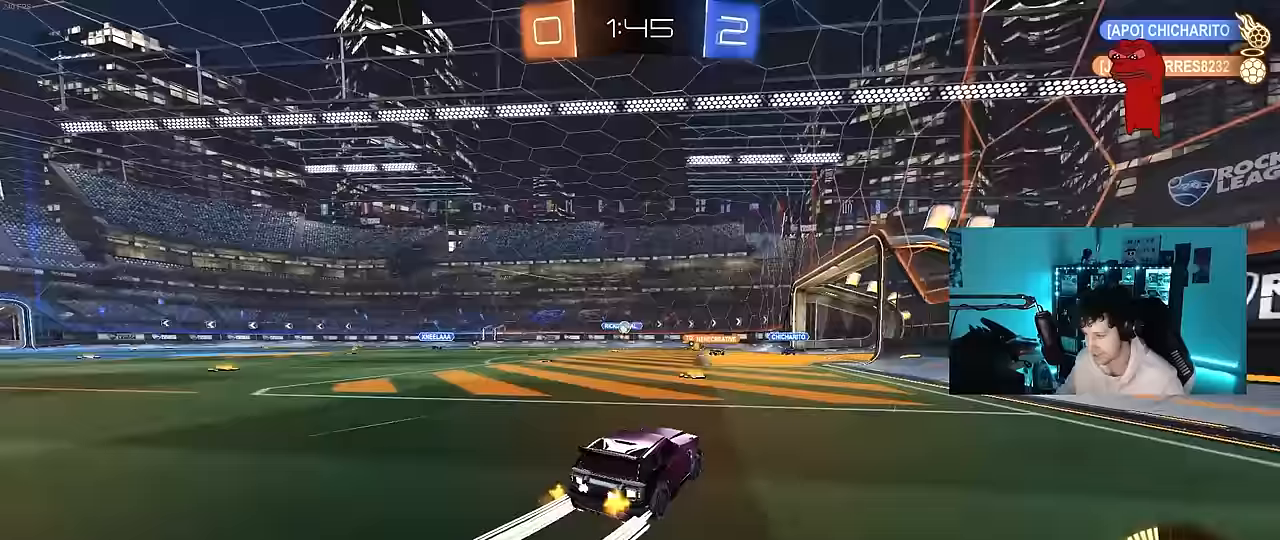
Gameplay with keyboard and mouse; each line is a JSON object with the keys and mouse buttons held at the frame after it. "events" lists presses ("down") and releases ("up") of "1", "2", "3", "4", "5", "a", "alt", "c", "caps_lock", "ctrl", "d", "e", "f", "g", "q", "r", "s", "shift", "space", "t", "tab", "v", "w", "x", "z", "mouse_left", "mouse_wheel" and "mouse_right" between this image and that frame as [ms after this image, input, new state], when the widget could be followed in between. "mouse_left", "mouse_wheel", "mouse_right" = the "left", "wheel", "right" buttons of the "mouse" list. No other keys are recorded. "wheel" means that the mouse wheel is clicked or scrolled. "mouse_move" is the direction in which the mouse moves at that frame (one of eight, or "still"), when it could be read.
{"keys": ["d", "s"], "mouse": [], "mouse_move": "still", "events": [[200, "w", "up"], [333, "s", "down"], [383, "d", "down"]]}
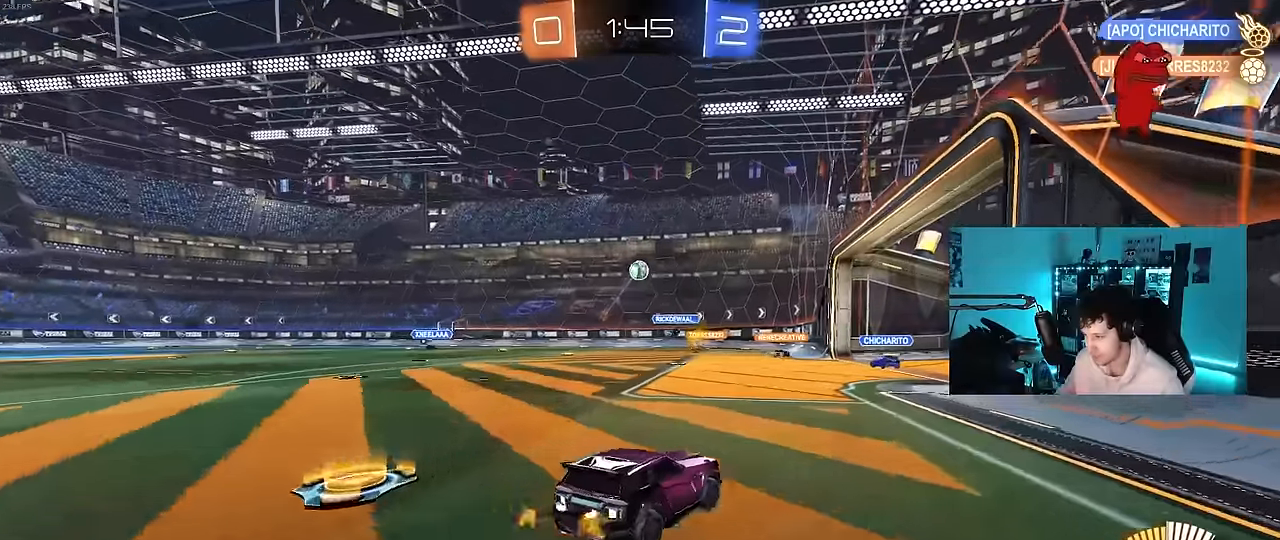
{"keys": ["d", "w"], "mouse": [], "mouse_move": "still", "events": [[67, "s", "up"], [117, "mouse_left", "down"], [217, "w", "down"], [383, "mouse_left", "up"], [400, "d", "up"], [450, "d", "down"]]}
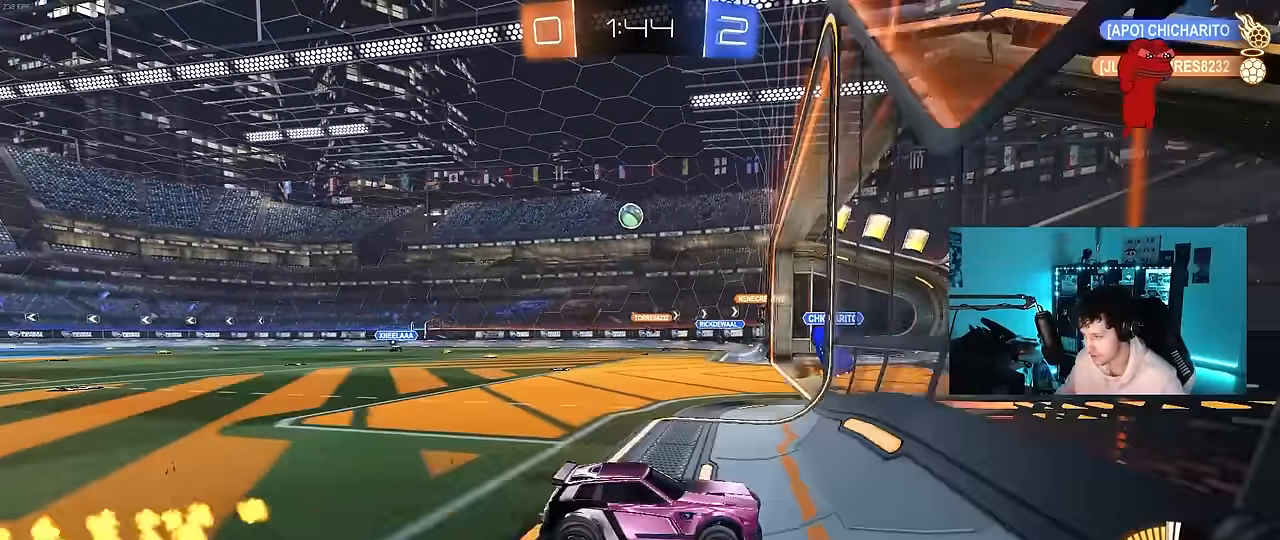
{"keys": ["d", "w"], "mouse": [], "mouse_move": "still", "events": [[33, "shift", "down"], [183, "shift", "up"]]}
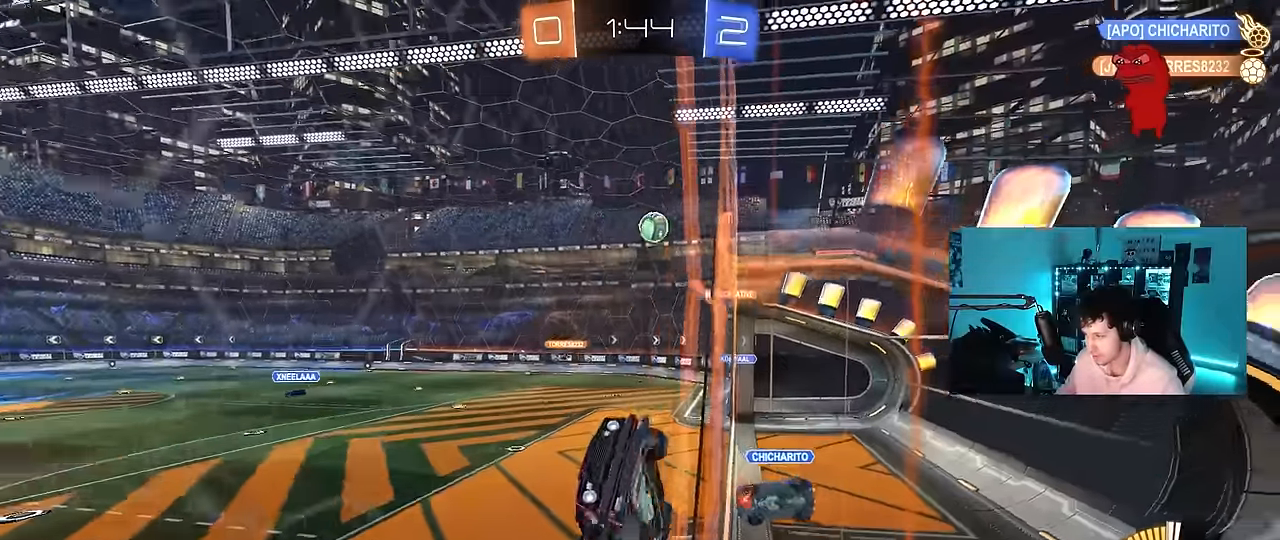
{"keys": ["w"], "mouse": ["left"], "mouse_move": "still", "events": [[283, "mouse_left", "down"], [467, "d", "up"]]}
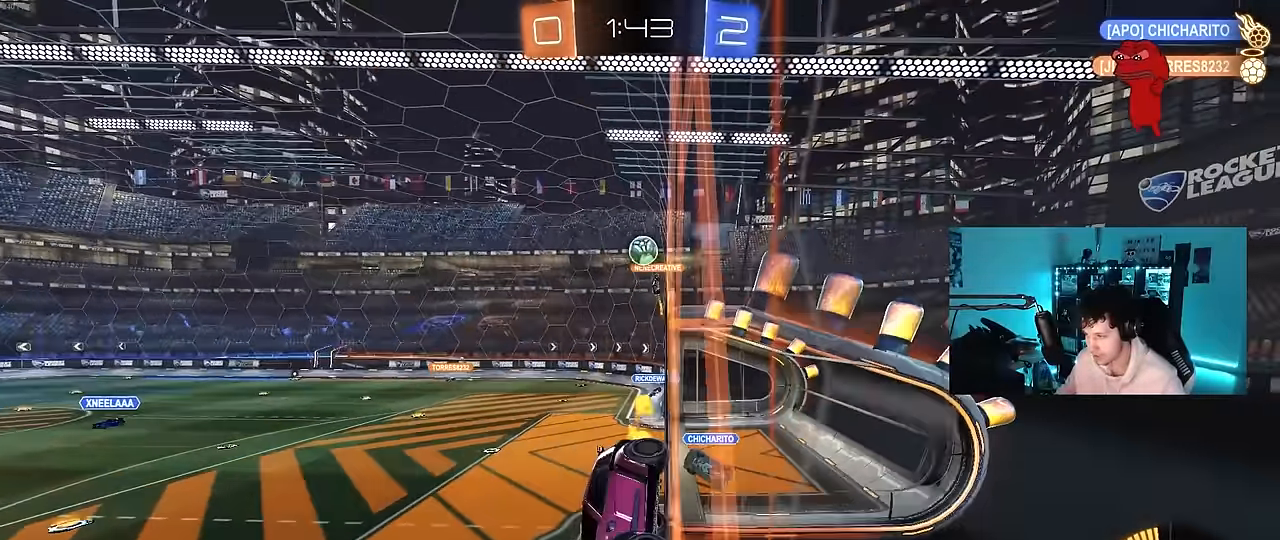
{"keys": ["w"], "mouse": ["left"], "mouse_move": "still", "events": [[167, "mouse_left", "up"], [217, "a", "down"], [250, "mouse_left", "down"], [483, "a", "up"]]}
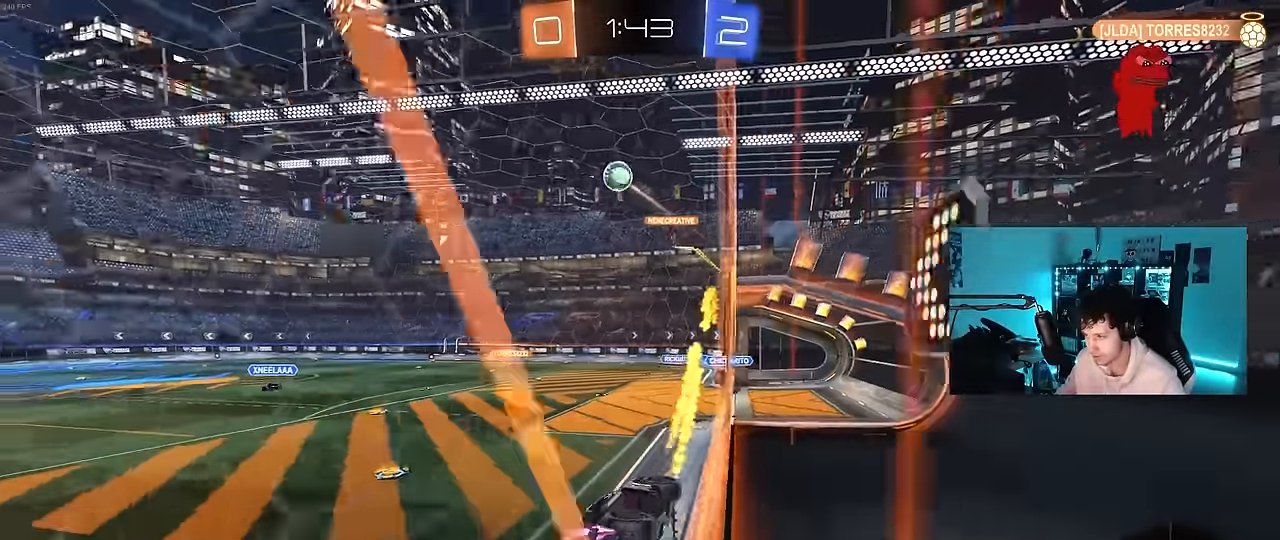
{"keys": ["w"], "mouse": ["left"], "mouse_move": "still", "events": []}
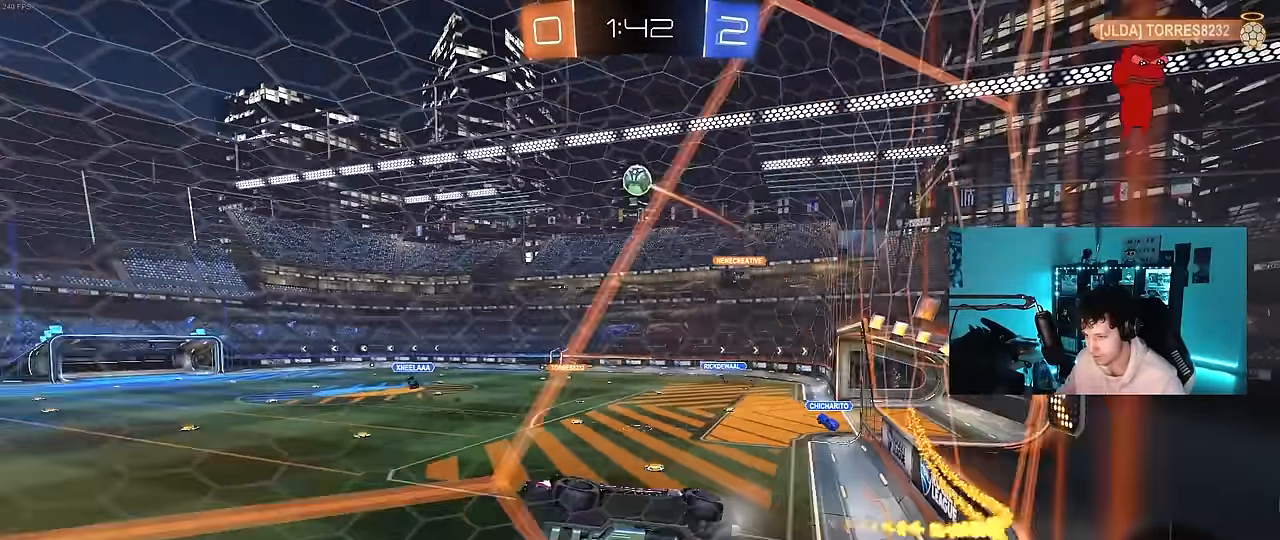
{"keys": ["a", "w"], "mouse": [], "mouse_move": "still", "events": [[50, "mouse_left", "up"], [233, "a", "down"], [233, "mouse_left", "down"], [333, "a", "up"], [383, "mouse_left", "up"], [383, "w", "up"], [467, "a", "down"], [467, "w", "down"]]}
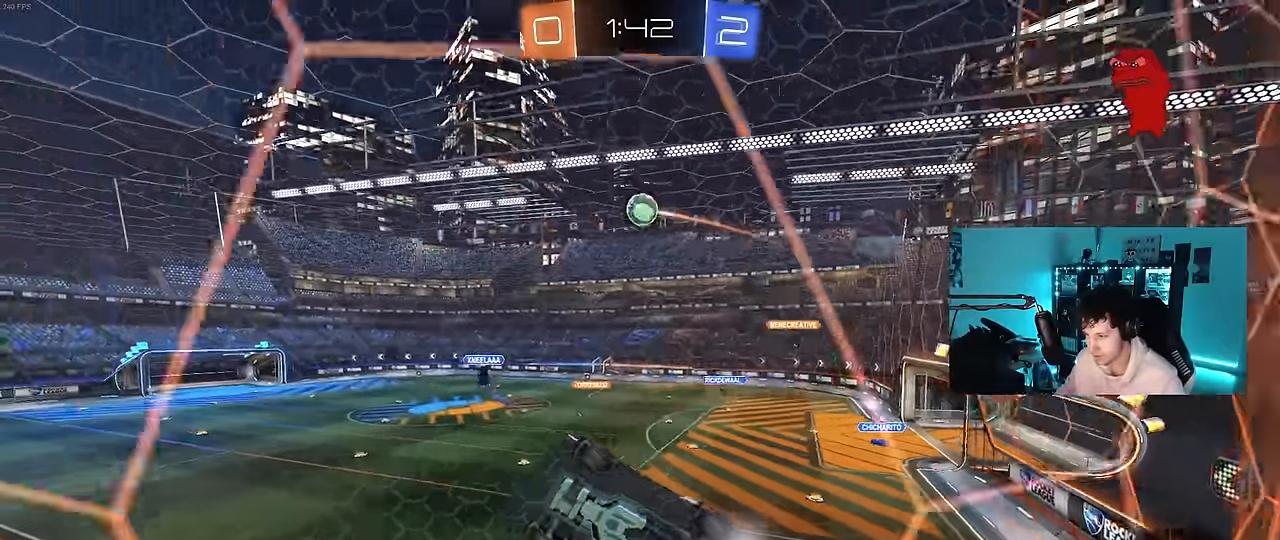
{"keys": ["a", "w"], "mouse": [], "mouse_move": "still", "events": [[17, "s", "down"], [17, "w", "up"], [250, "s", "up"], [250, "shift", "down"], [350, "shift", "up"], [350, "w", "down"]]}
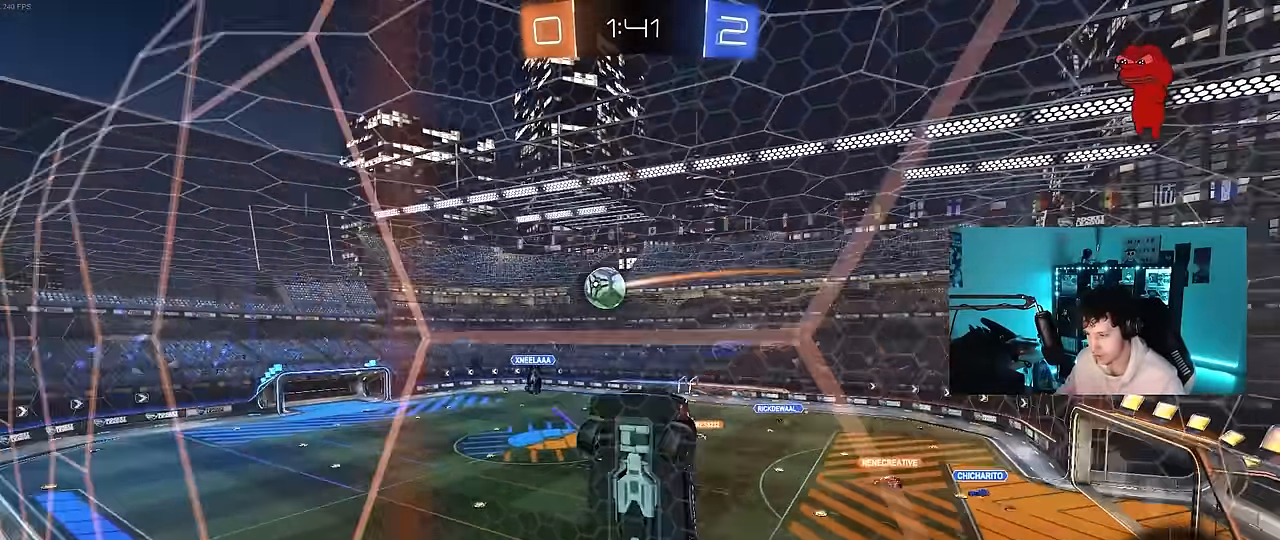
{"keys": ["a", "w"], "mouse": [], "mouse_move": "still", "events": []}
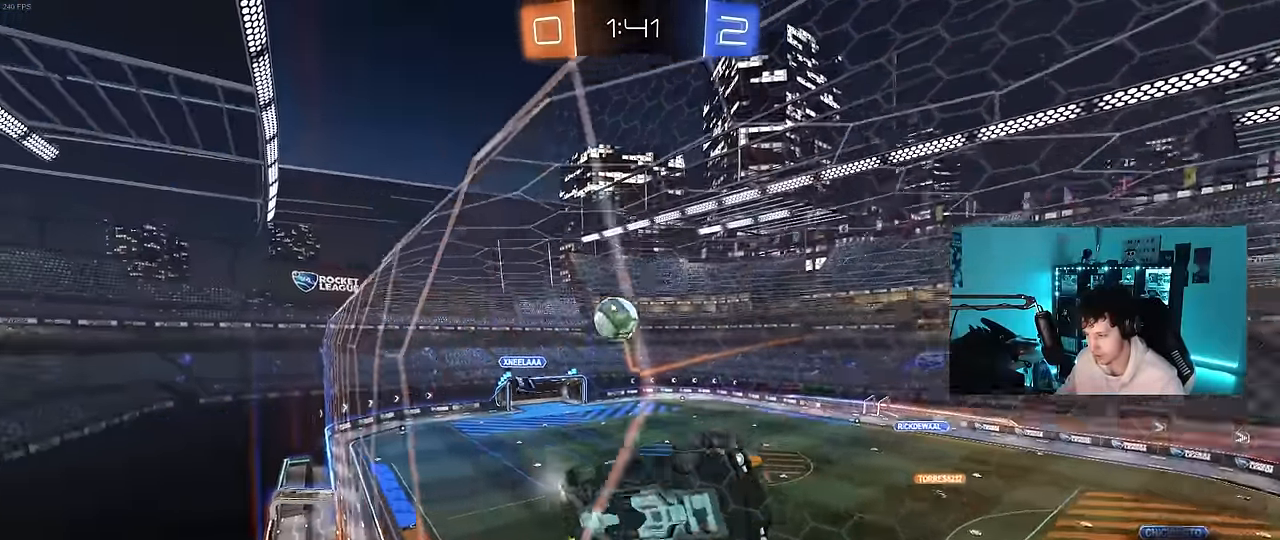
{"keys": ["w"], "mouse": [], "mouse_move": "still", "events": [[50, "a", "up"], [150, "a", "down"], [200, "shift", "down"], [383, "shift", "up"], [433, "a", "up"]]}
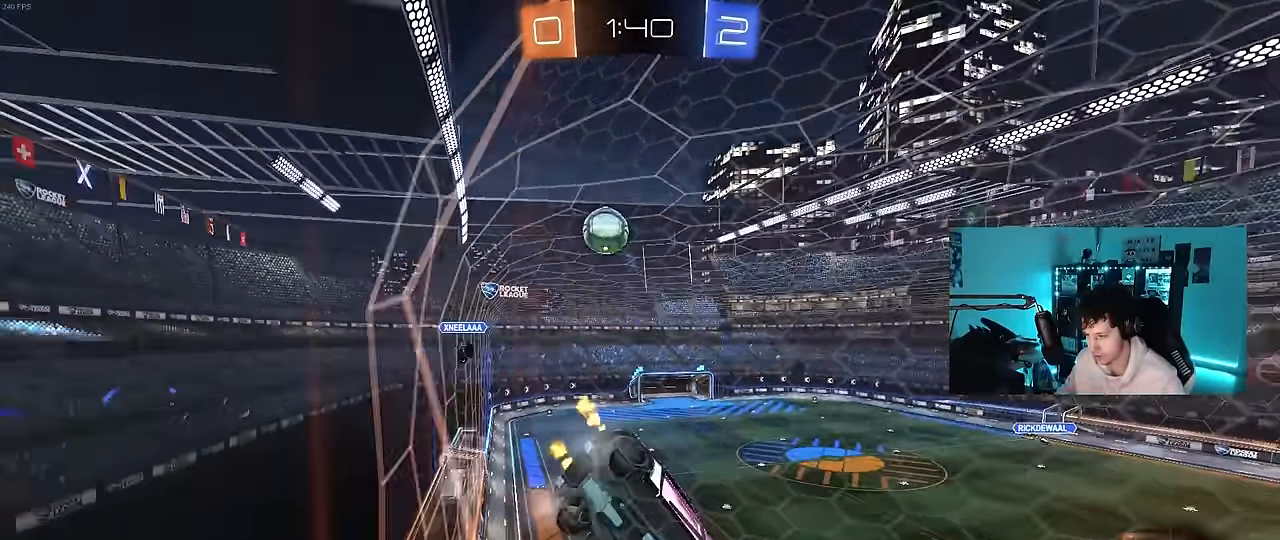
{"keys": ["a", "s"], "mouse": [], "mouse_move": "still", "events": [[117, "d", "down"], [217, "d", "up"], [350, "w", "up"], [400, "s", "down"], [450, "a", "down"]]}
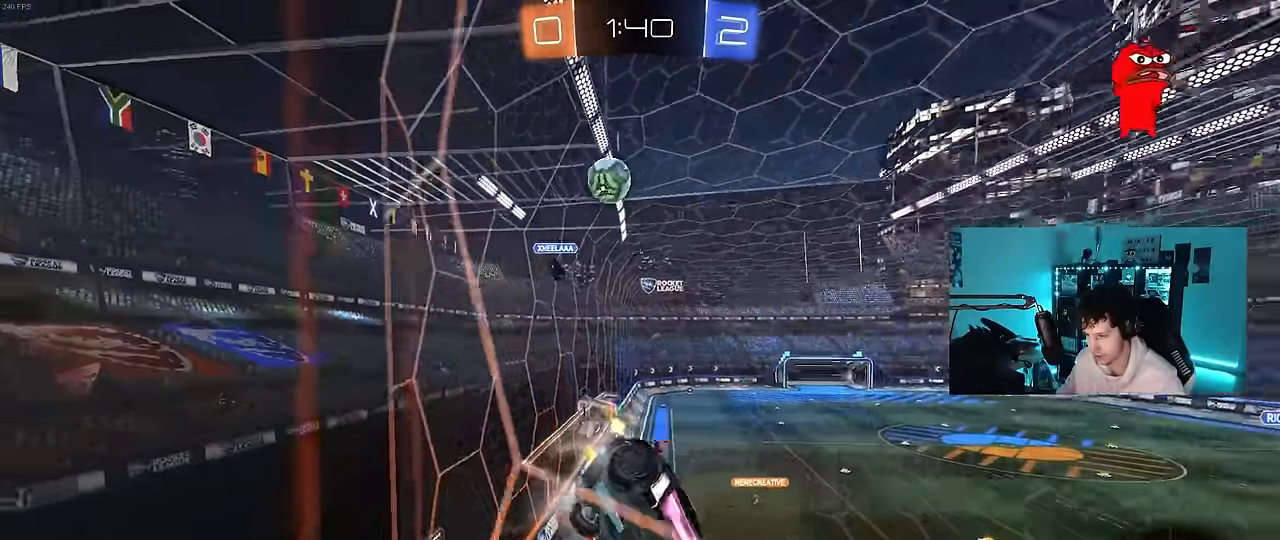
{"keys": ["s"], "mouse": [], "mouse_move": "still", "events": [[83, "a", "up"], [83, "s", "up"], [133, "d", "down"], [183, "w", "down"], [367, "w", "up"], [467, "d", "up"], [467, "s", "down"]]}
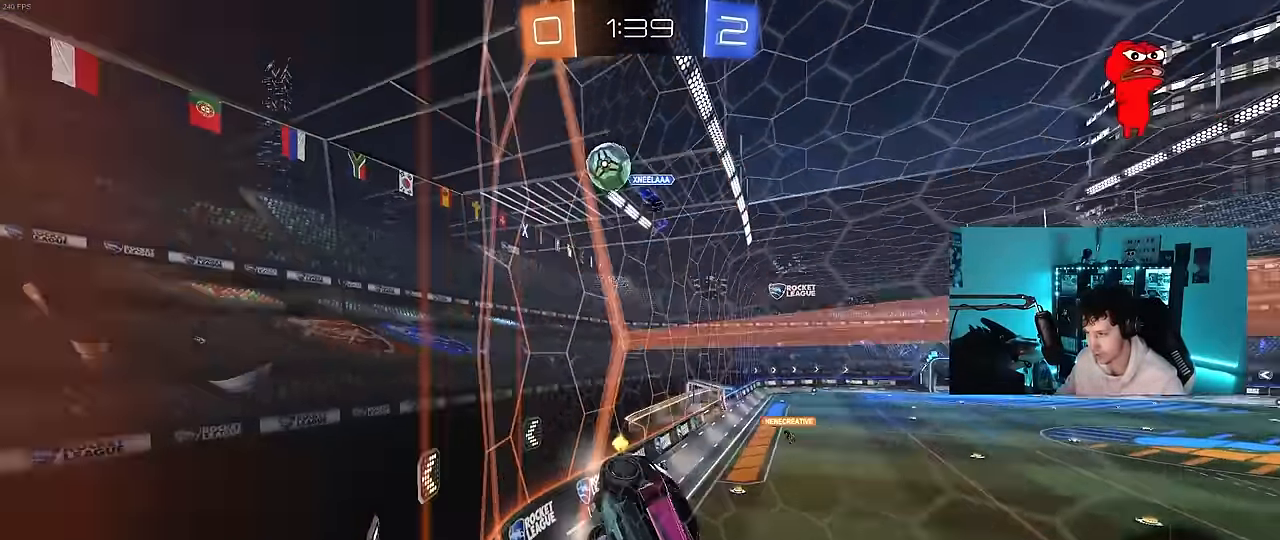
{"keys": ["d", "w"], "mouse": [], "mouse_move": "still", "events": [[50, "a", "down"], [150, "a", "up"], [150, "s", "up"], [250, "d", "down"], [283, "w", "down"]]}
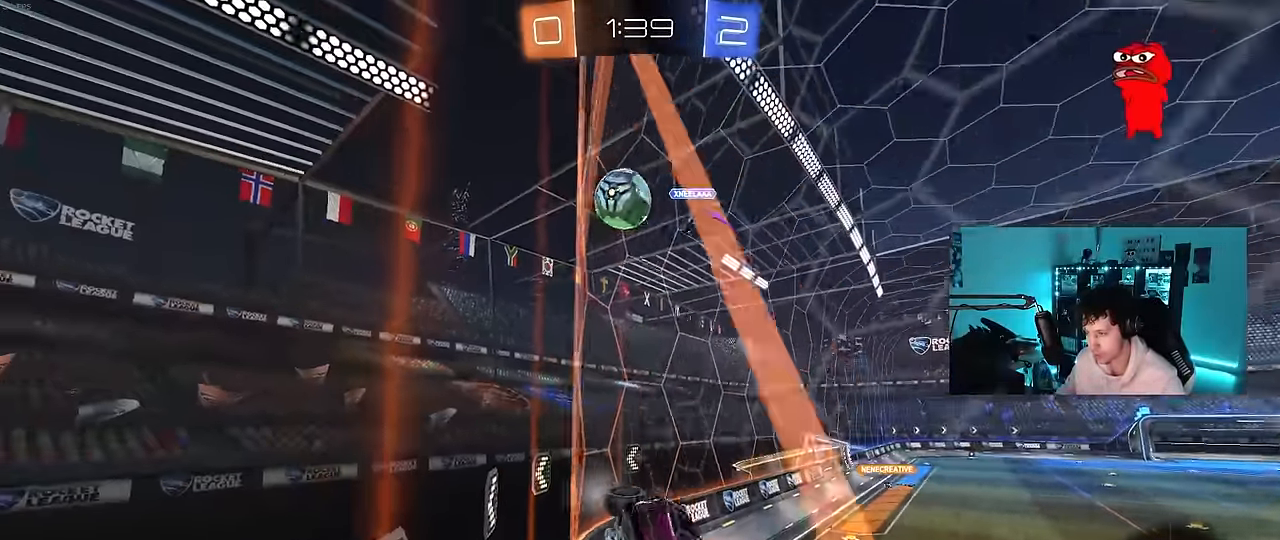
{"keys": ["s"], "mouse": [], "mouse_move": "still", "events": [[17, "d", "up"], [67, "a", "down"], [217, "w", "up"], [300, "s", "down"], [350, "a", "up"], [450, "s", "up"], [483, "s", "down"]]}
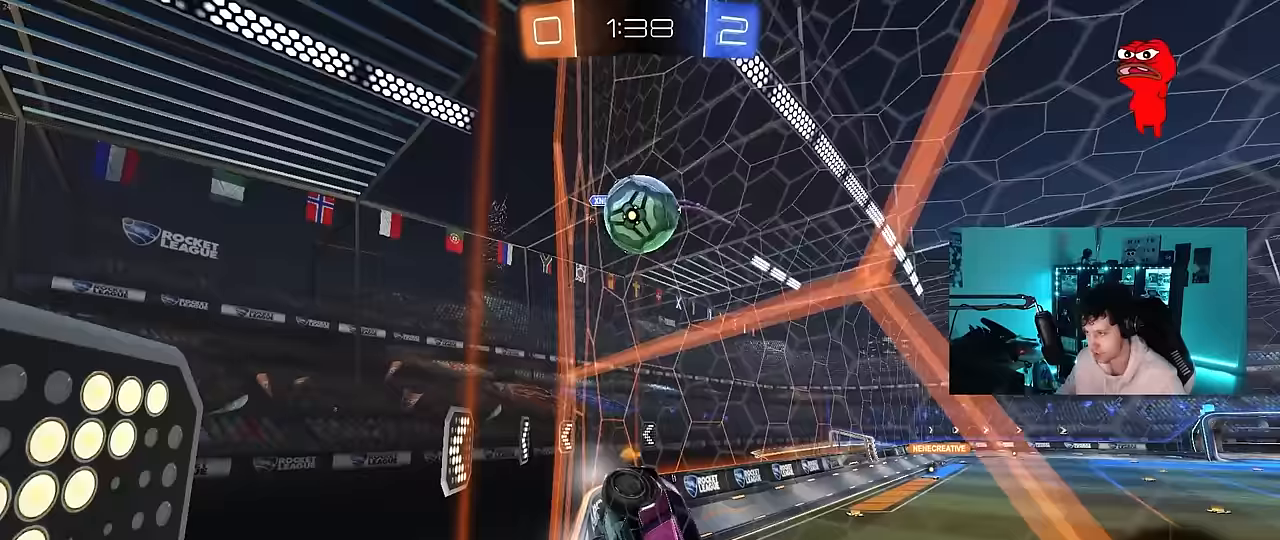
{"keys": ["a", "s"], "mouse": [], "mouse_move": "still", "events": [[183, "s", "up"], [317, "mouse_right", "down"], [317, "s", "down"], [417, "a", "down"], [417, "mouse_right", "up"]]}
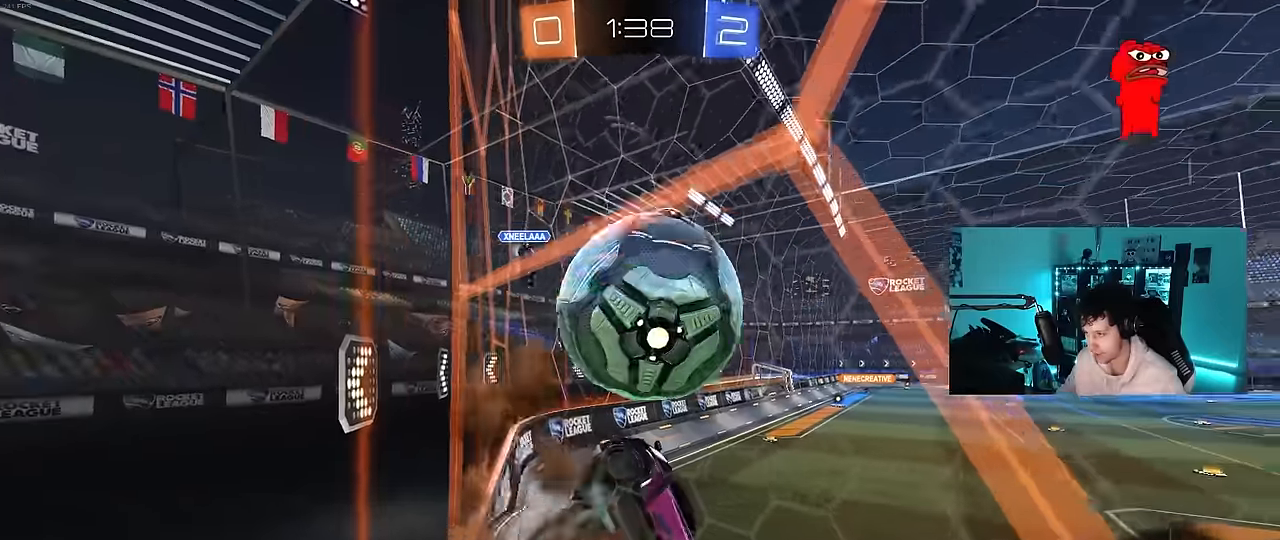
{"keys": [], "mouse": ["left"], "mouse_move": "down-left", "events": [[200, "a", "up"], [200, "d", "down"], [233, "shift", "down"], [283, "mouse_left", "down"], [283, "s", "up"], [333, "d", "up"], [333, "shift", "up"], [433, "a", "down"], [433, "shift", "down"], [467, "a", "up"], [467, "shift", "up"]]}
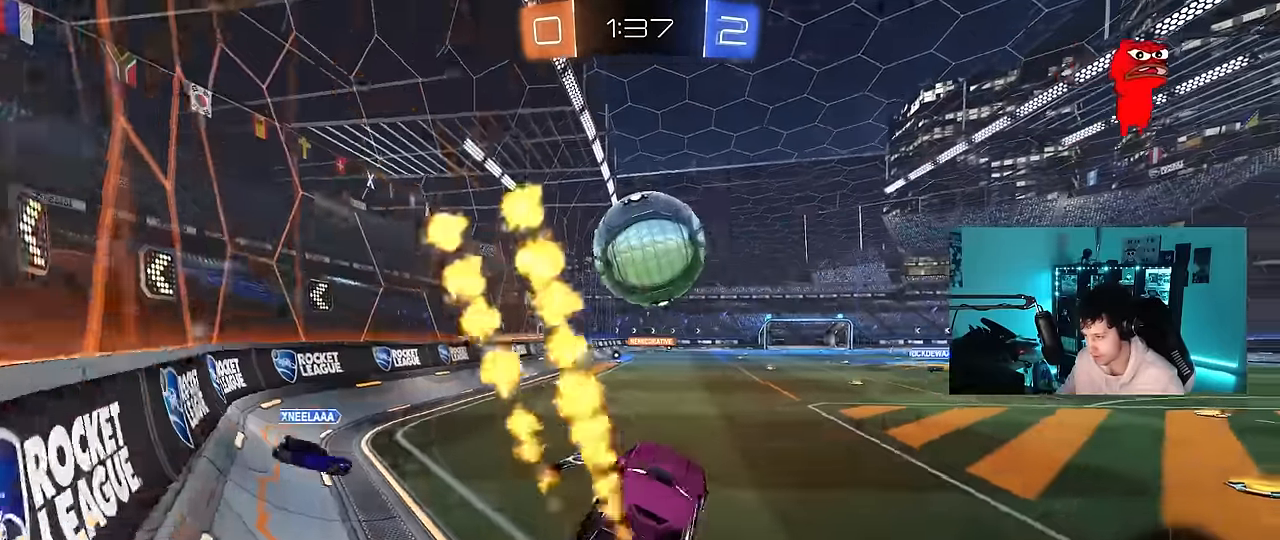
{"keys": ["d", "w"], "mouse": ["left"], "mouse_move": "still", "events": [[117, "w", "down"], [217, "mouse_right", "down"], [250, "d", "down"], [300, "mouse_right", "up"], [350, "mouse_left", "up"], [400, "shift", "down"], [483, "mouse_left", "down"], [483, "shift", "up"]]}
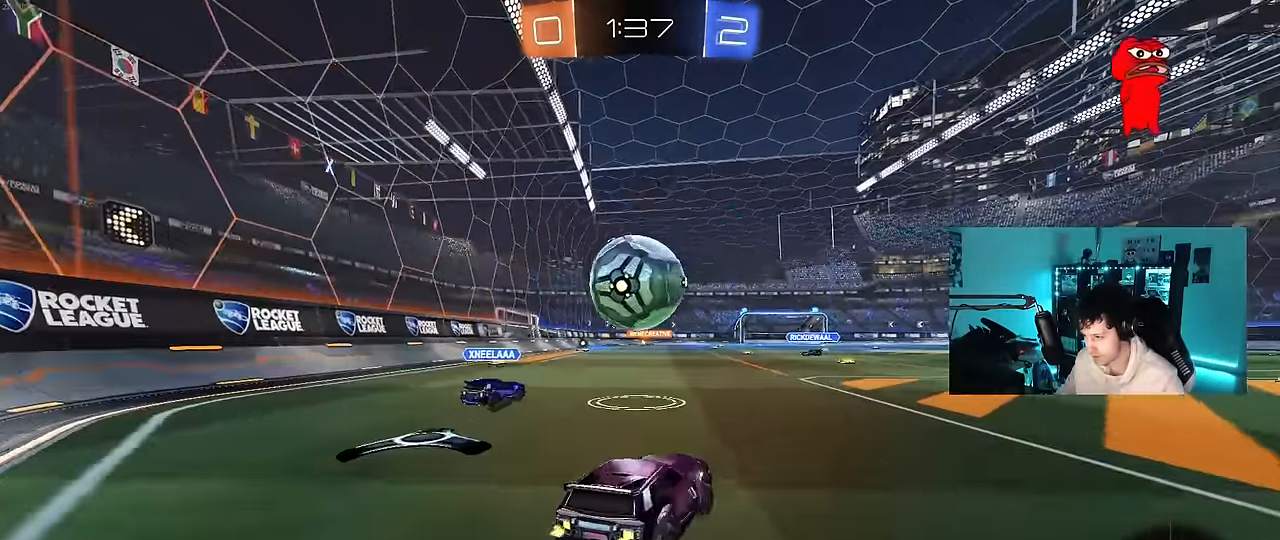
{"keys": ["a"], "mouse": [], "mouse_move": "still", "events": [[183, "a", "down"], [183, "mouse_left", "up"], [217, "d", "up"], [267, "shift", "down"], [317, "w", "up"], [417, "shift", "up"]]}
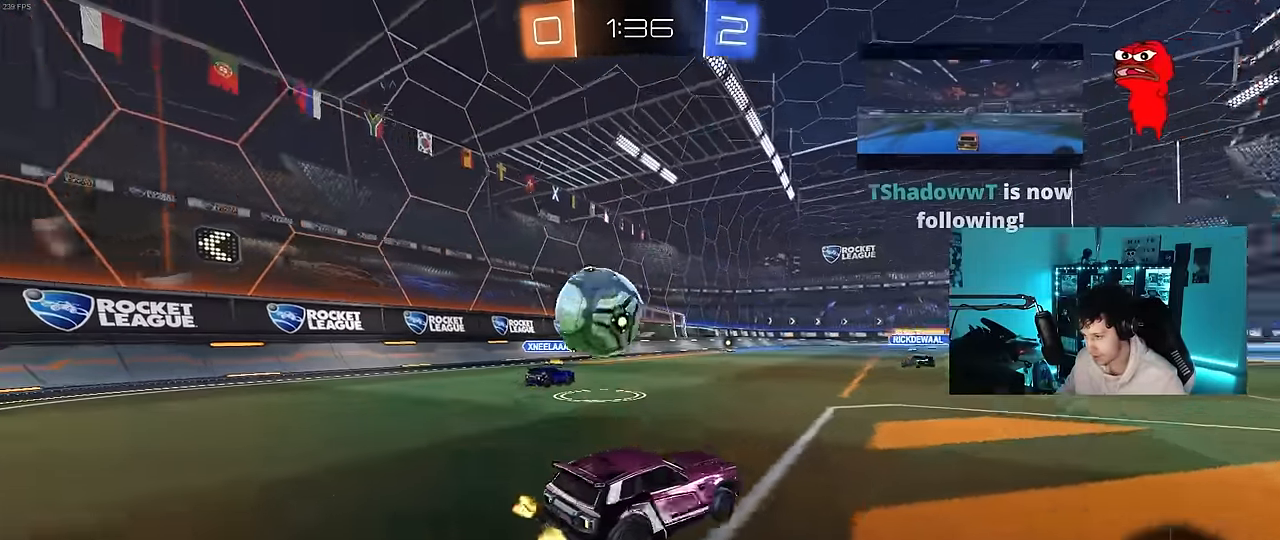
{"keys": ["a"], "mouse": ["left", "right"], "mouse_move": "down", "events": [[283, "w", "down"], [333, "a", "up"], [333, "d", "down"], [333, "mouse_left", "down"], [433, "a", "down"], [433, "d", "up"], [433, "mouse_right", "down"], [483, "w", "up"]]}
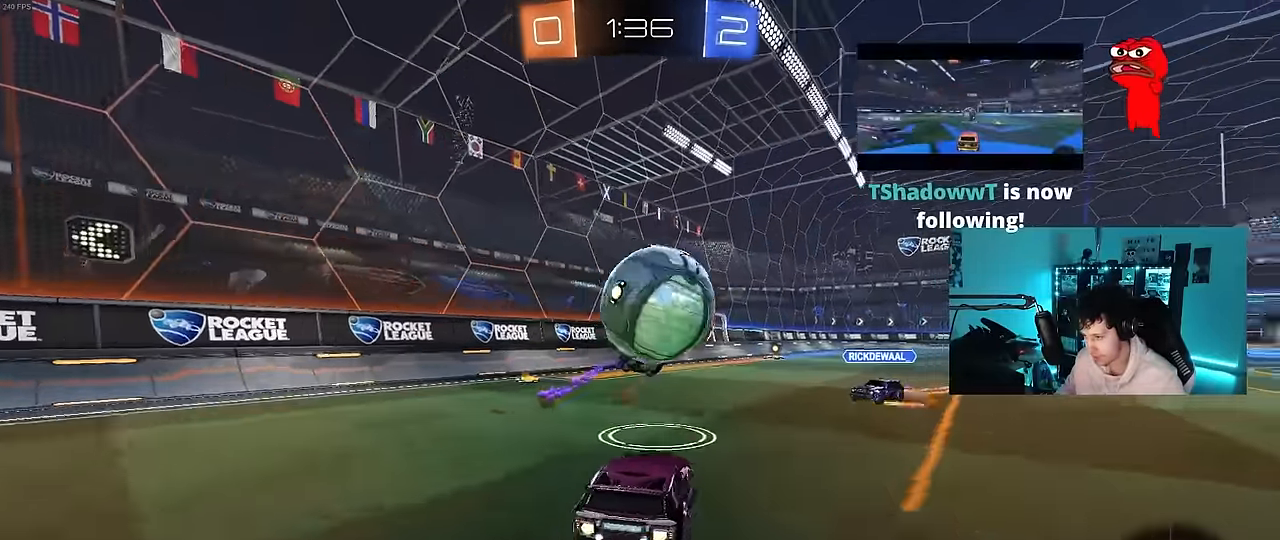
{"keys": ["d", "s", "shift"], "mouse": [], "mouse_move": "up", "events": [[17, "d", "down"], [17, "s", "down"], [67, "a", "up"], [67, "s", "up"], [117, "mouse_right", "up"], [167, "d", "up"], [217, "d", "down"], [217, "shift", "down"], [217, "w", "down"], [250, "mouse_right", "down"], [400, "s", "down"], [400, "w", "up"], [500, "mouse_left", "up"], [500, "mouse_right", "up"]]}
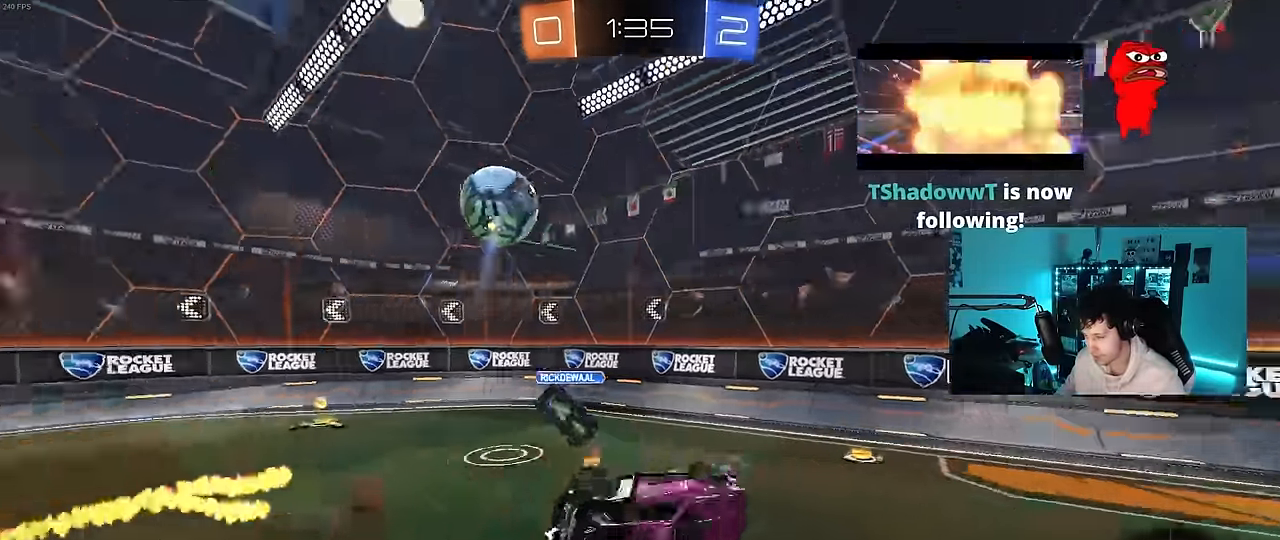
{"keys": ["shift"], "mouse": [], "mouse_move": "still", "events": [[133, "s", "up"], [183, "space", "down"], [317, "s", "down"], [317, "space", "up"], [417, "s", "up"], [467, "d", "up"]]}
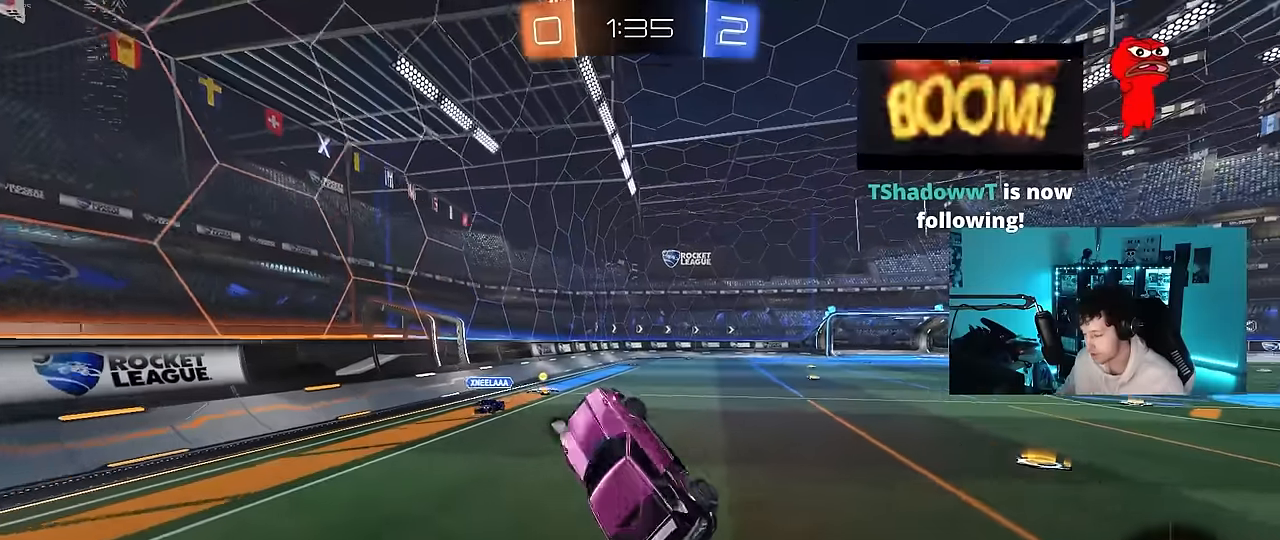
{"keys": ["d", "w"], "mouse": [], "mouse_move": "still", "events": [[50, "shift", "up"], [50, "w", "down"], [100, "a", "down"], [150, "a", "up"], [200, "d", "down"], [200, "w", "up"], [284, "w", "down"]]}
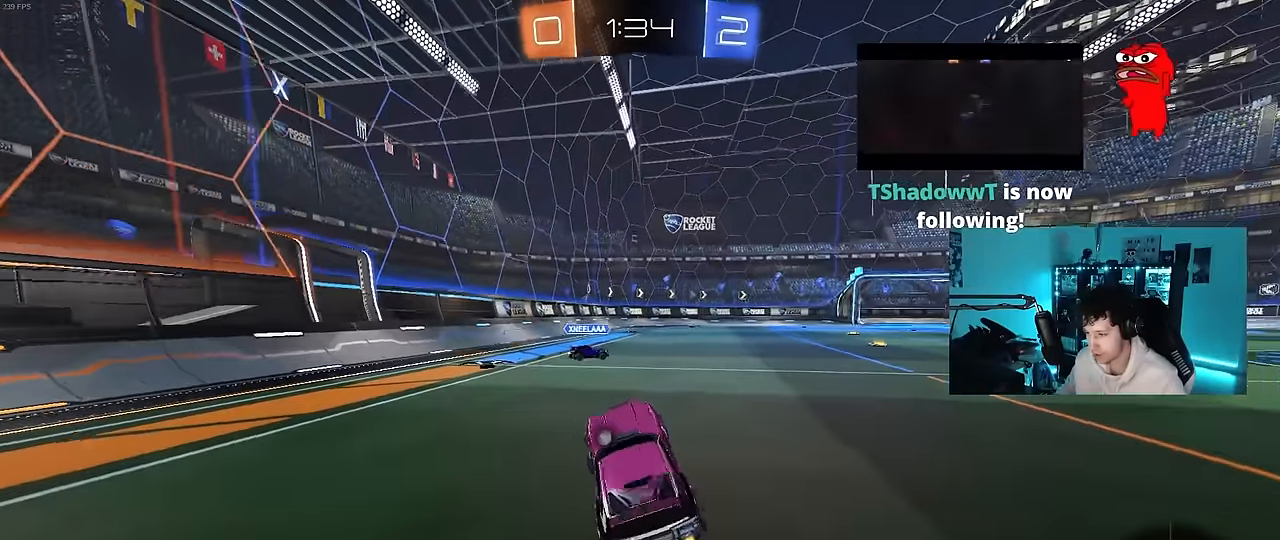
{"keys": ["d", "w"], "mouse": ["left"], "mouse_move": "still", "events": [[67, "mouse_left", "down"]]}
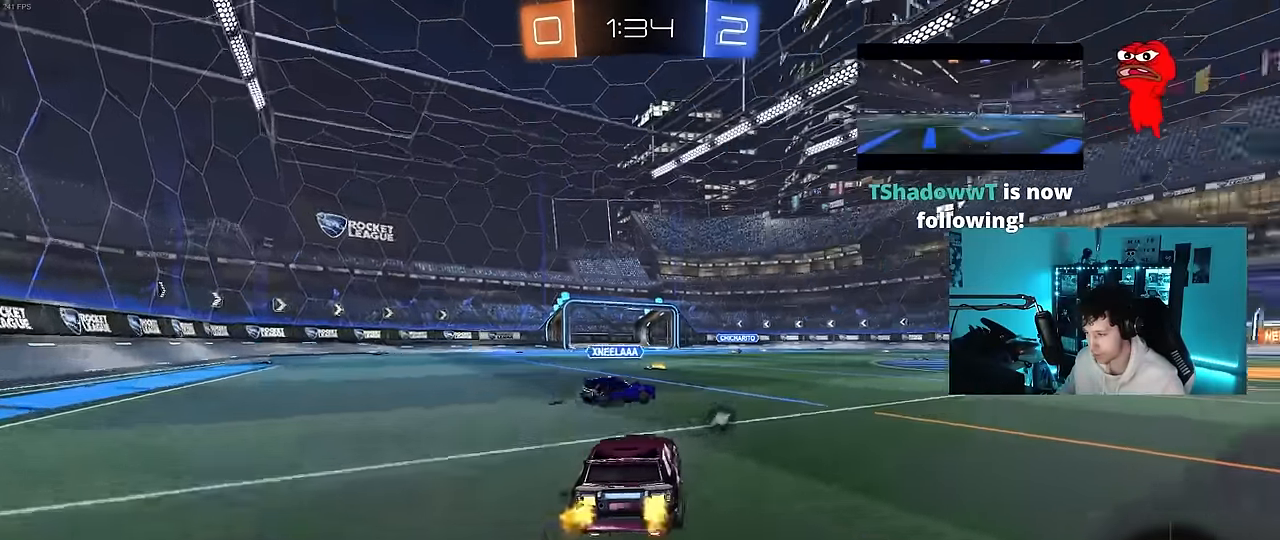
{"keys": ["d", "s", "shift"], "mouse": ["left"], "mouse_move": "still", "events": [[84, "mouse_right", "down"], [184, "mouse_right", "up"], [184, "shift", "down"], [234, "mouse_right", "down"], [267, "s", "down"], [267, "w", "up"], [417, "mouse_right", "up"]]}
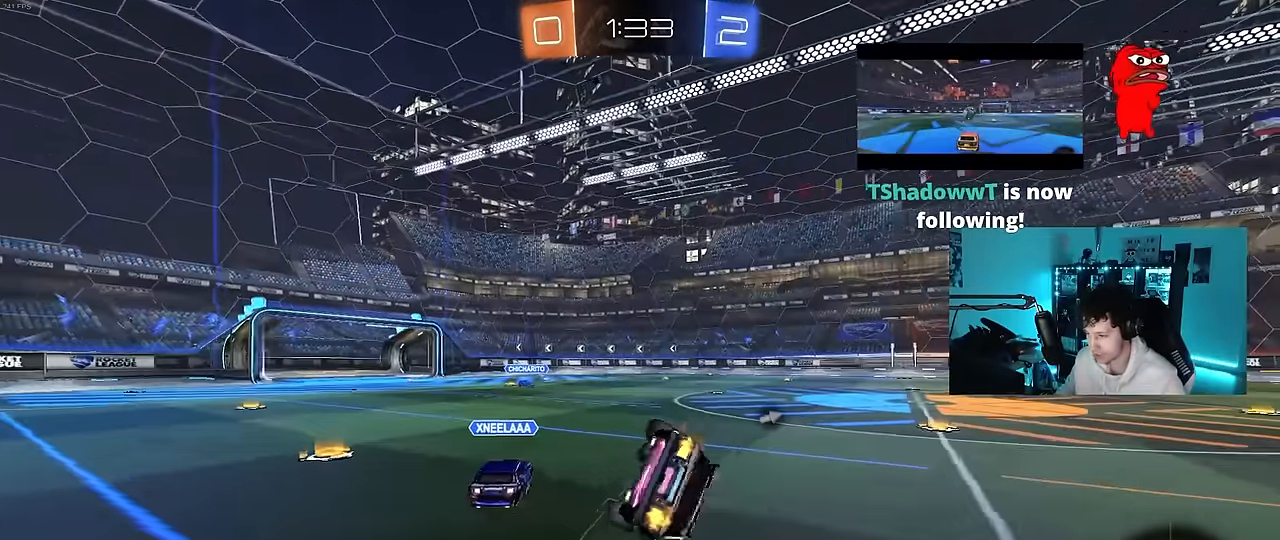
{"keys": ["d", "shift"], "mouse": [], "mouse_move": "up", "events": [[100, "s", "up"], [200, "s", "down"], [234, "mouse_left", "up"], [434, "s", "up"]]}
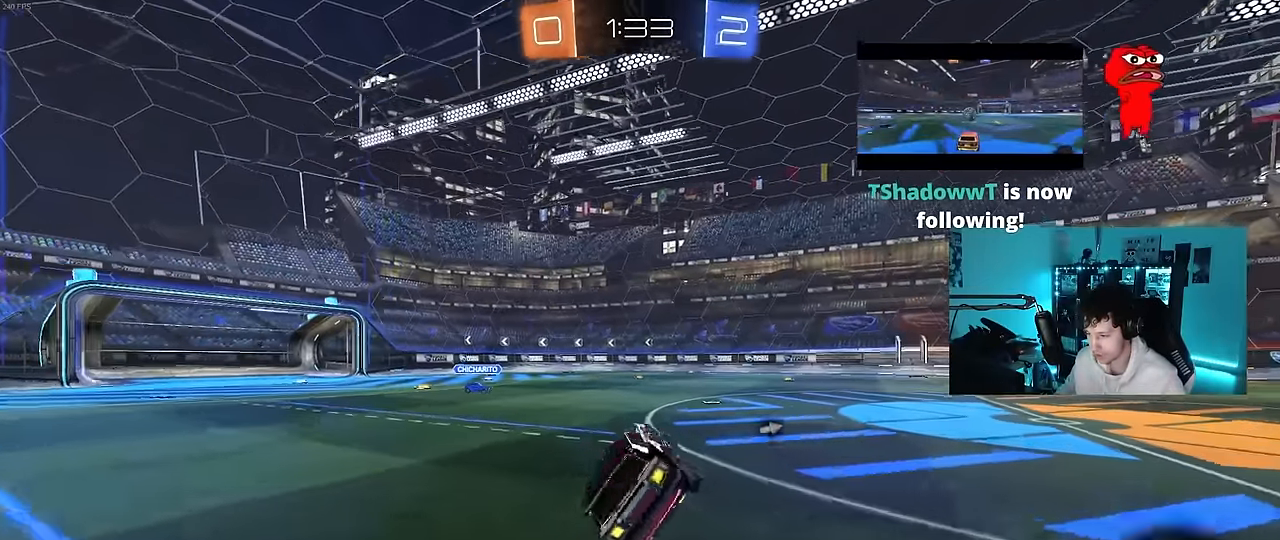
{"keys": ["d", "shift", "w"], "mouse": ["left"], "mouse_move": "still", "events": [[17, "d", "up"], [17, "shift", "up"], [217, "w", "down"], [350, "d", "down"], [350, "space", "down"], [400, "mouse_left", "down"], [484, "shift", "down"], [484, "space", "up"]]}
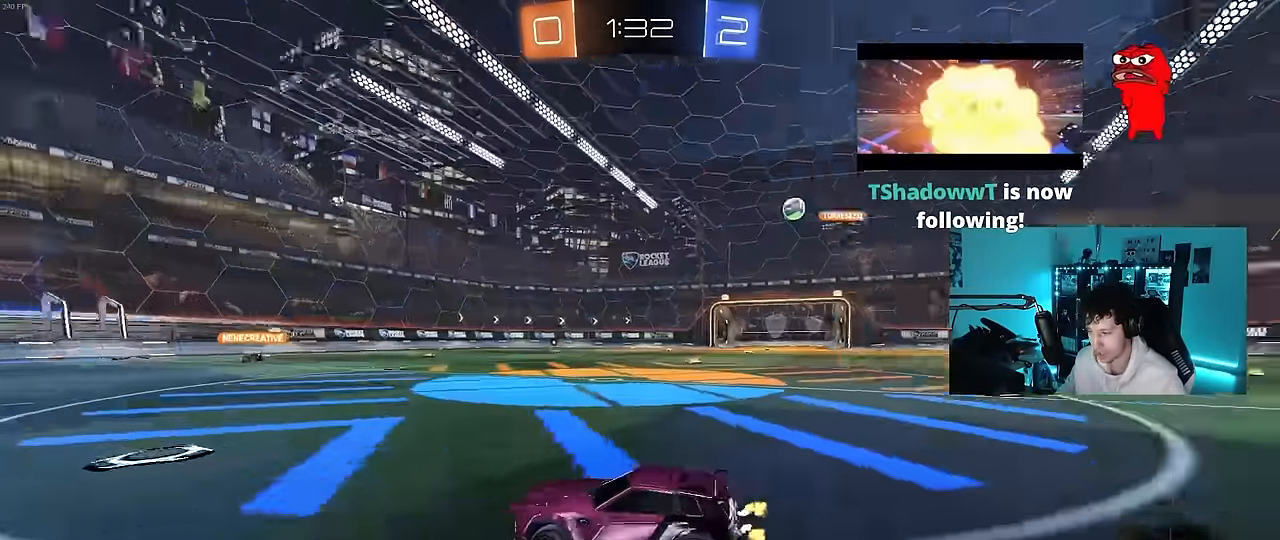
{"keys": ["d", "w"], "mouse": [], "mouse_move": "still", "events": [[34, "mouse_left", "up"], [34, "shift", "up"], [134, "d", "up"], [234, "d", "down"], [467, "shift", "down"], [500, "shift", "up"]]}
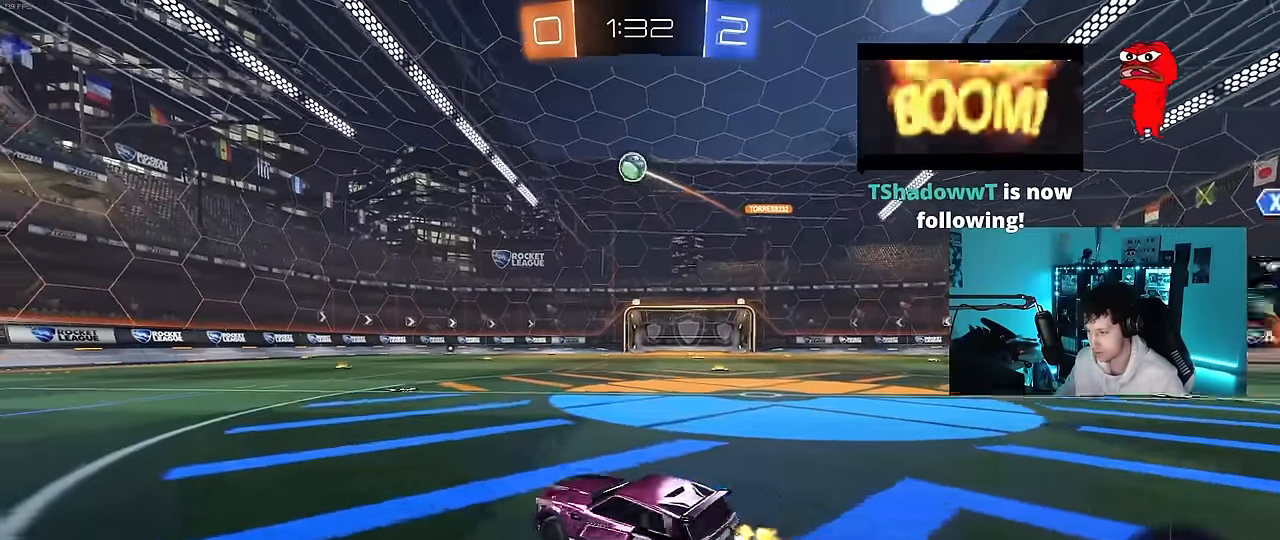
{"keys": ["d", "s", "shift"], "mouse": ["left", "right"], "mouse_move": "down-left", "events": [[50, "d", "up"], [100, "mouse_left", "down"], [150, "a", "down"], [200, "mouse_right", "down"], [234, "a", "up"], [234, "d", "down"], [284, "mouse_right", "up"], [334, "mouse_right", "down"], [334, "shift", "down"], [384, "s", "down"], [384, "w", "up"]]}
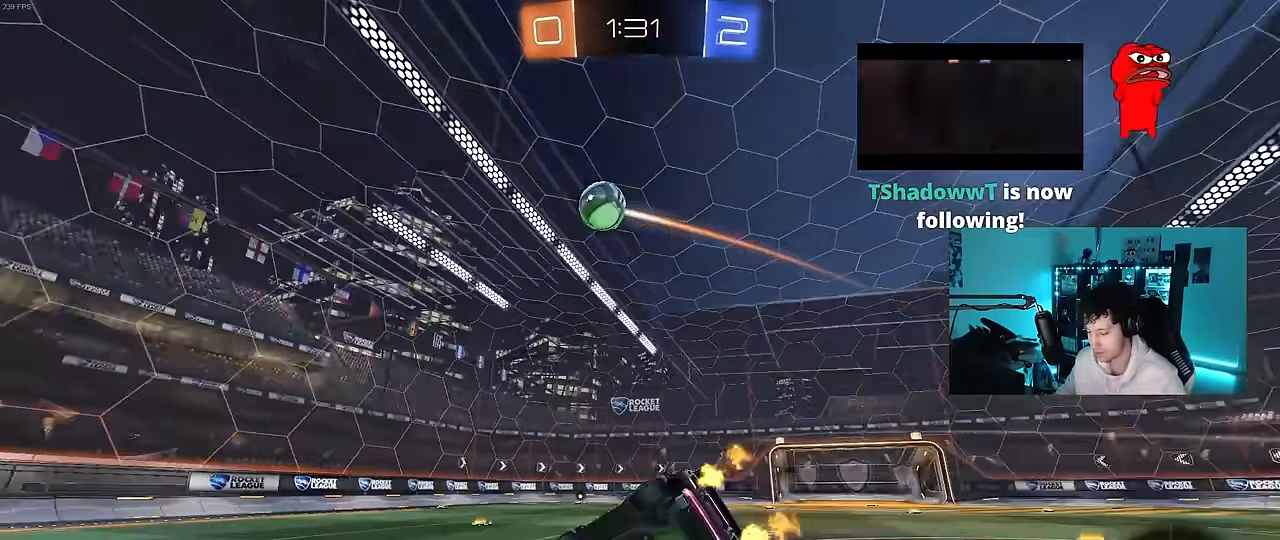
{"keys": ["d", "s", "shift"], "mouse": ["left"], "mouse_move": "still", "events": [[67, "mouse_right", "up"], [117, "space", "down"], [250, "s", "up"], [300, "space", "up"], [400, "s", "down"]]}
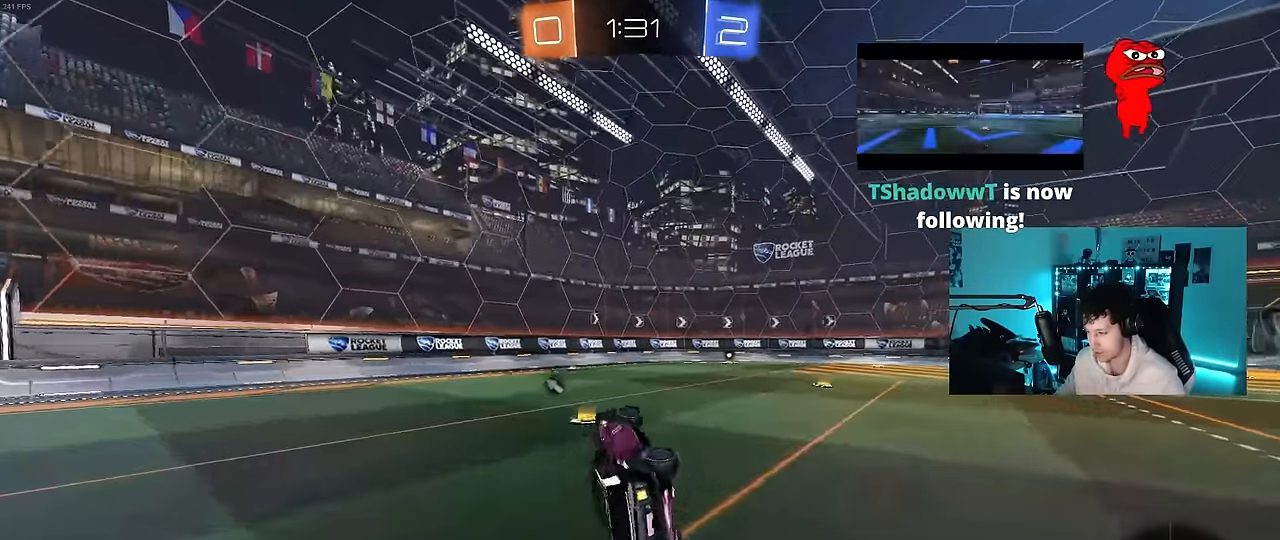
{"keys": ["d", "w"], "mouse": ["left"], "mouse_move": "still", "events": [[84, "space", "down"], [134, "s", "up"], [184, "shift", "up"], [267, "d", "up"], [267, "space", "up"], [317, "w", "down"], [417, "d", "down"]]}
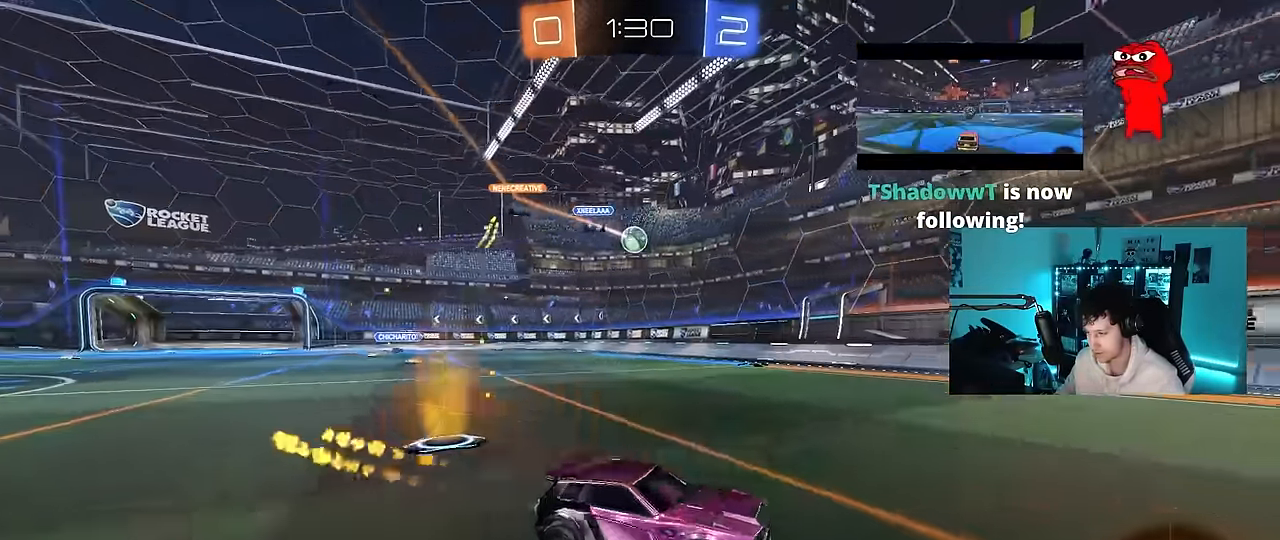
{"keys": ["a", "w"], "mouse": [], "mouse_move": "still", "events": [[50, "d", "up"], [234, "space", "down"], [317, "mouse_left", "up"], [434, "space", "up"], [467, "a", "down"]]}